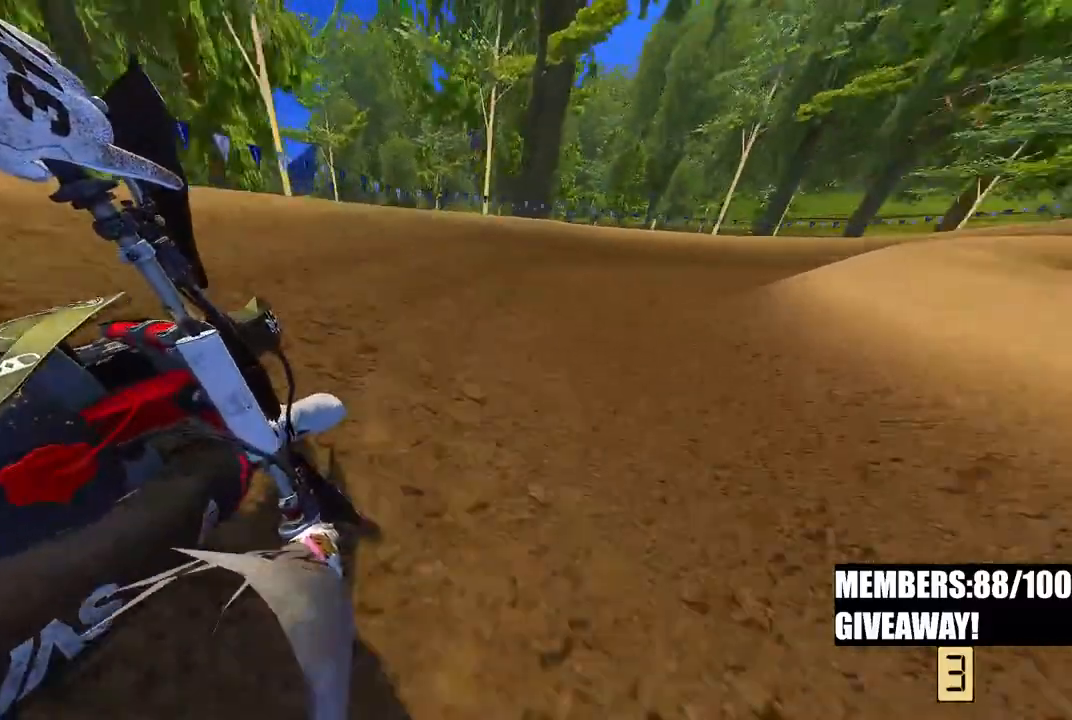
Gameplay with a controller (PlayStation layout); each line is a JSON object with the inputs held at the frame after it (dt_ms = milliseconds from this image to that frame). "events" lists button and stick changes between this image and that frame as [ms after this image, input, new state], when the widget could be followed in between.
{"dt_ms": 500, "buttons": ["R2"], "left_stick": "up-right", "right_stick": "left", "events": []}
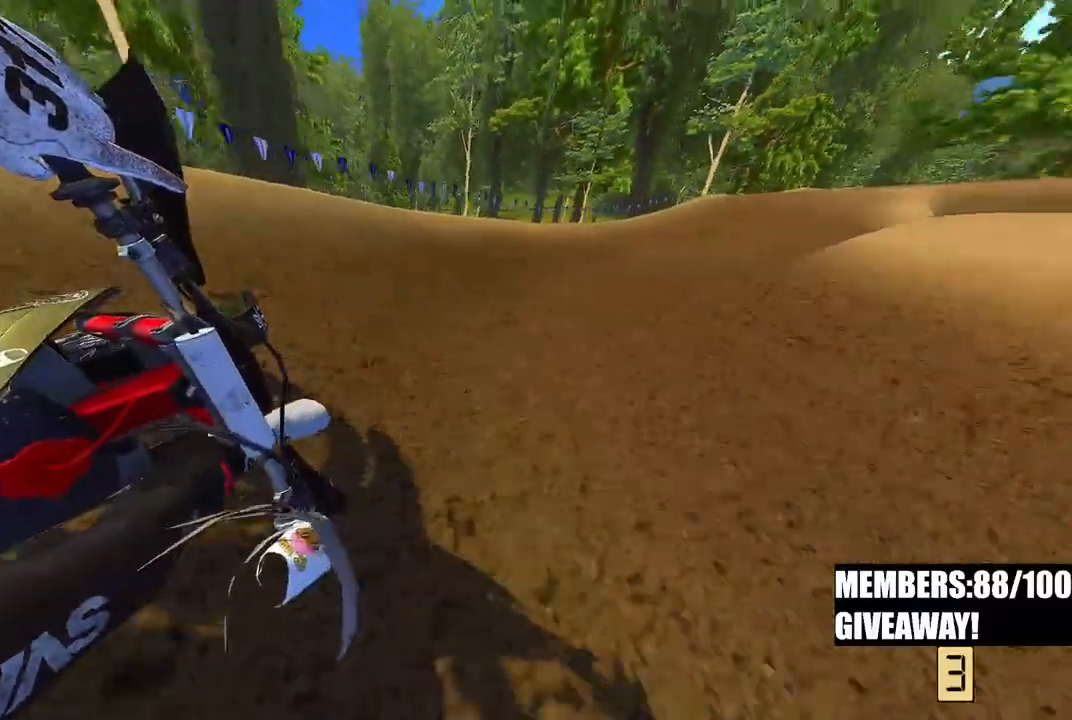
{"dt_ms": 500, "buttons": ["R2"], "left_stick": "up-right", "right_stick": "left", "events": []}
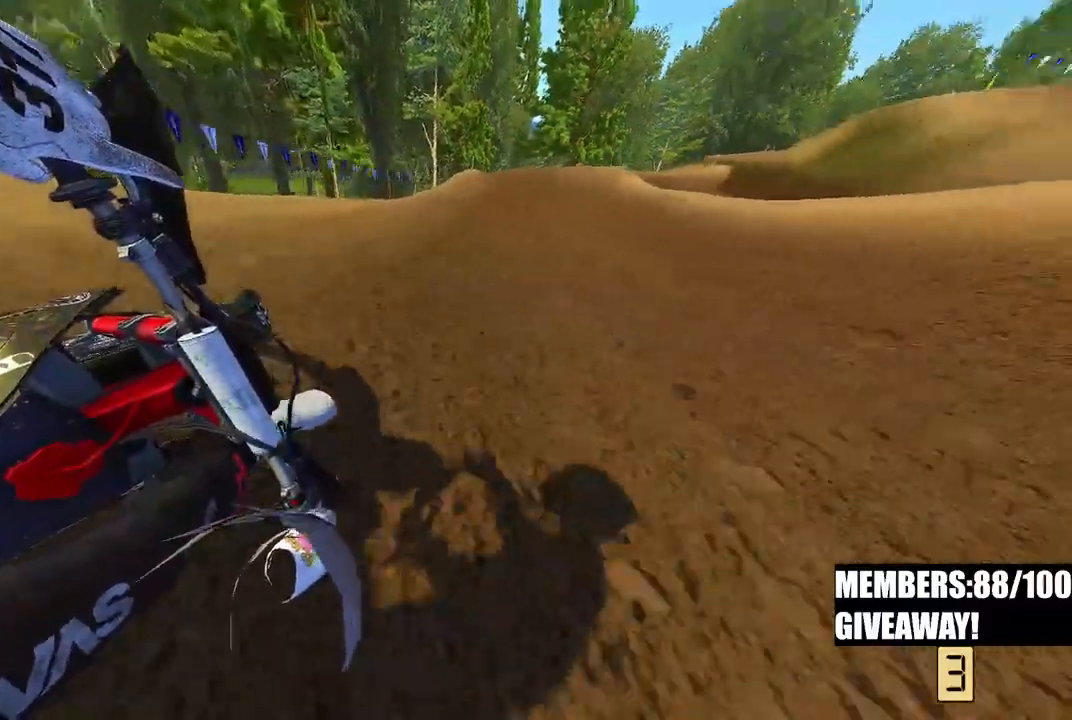
{"dt_ms": 500, "buttons": ["R2"], "left_stick": "up", "right_stick": "left", "events": [[133, "R3", "down"], [250, "R3", "up"], [333, "left_stick", "up"]]}
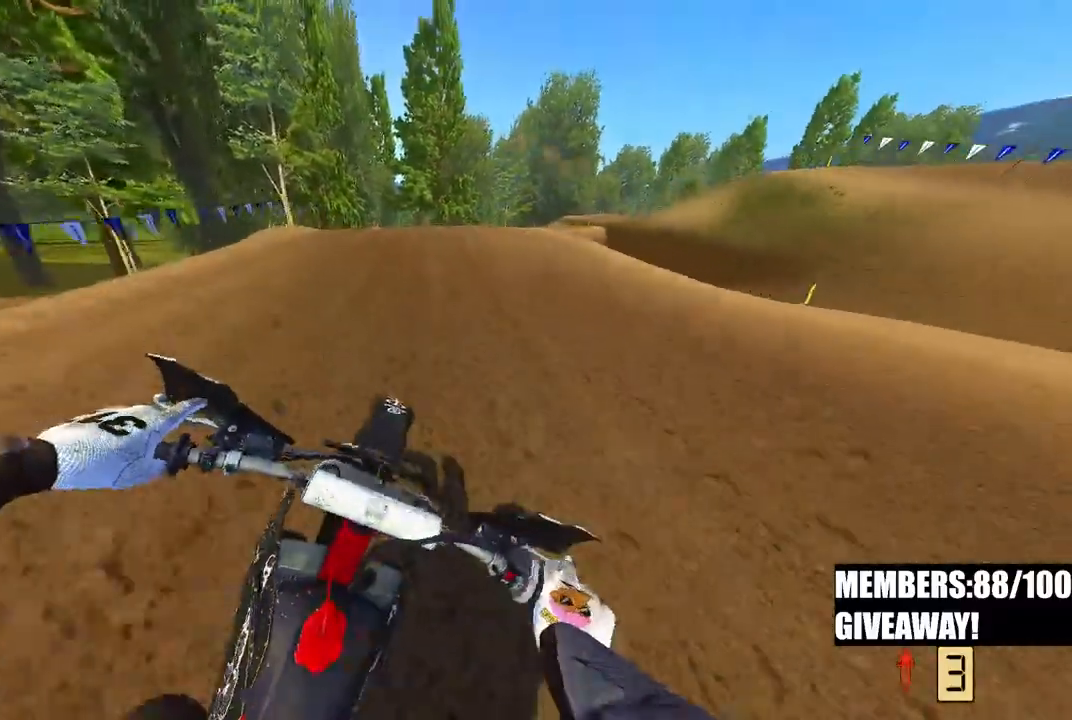
{"dt_ms": 500, "buttons": ["R2"], "left_stick": "up", "right_stick": "down-left", "events": [[83, "right_stick", "up-left"], [267, "R3", "down"], [367, "R3", "up"], [367, "right_stick", "down-left"]]}
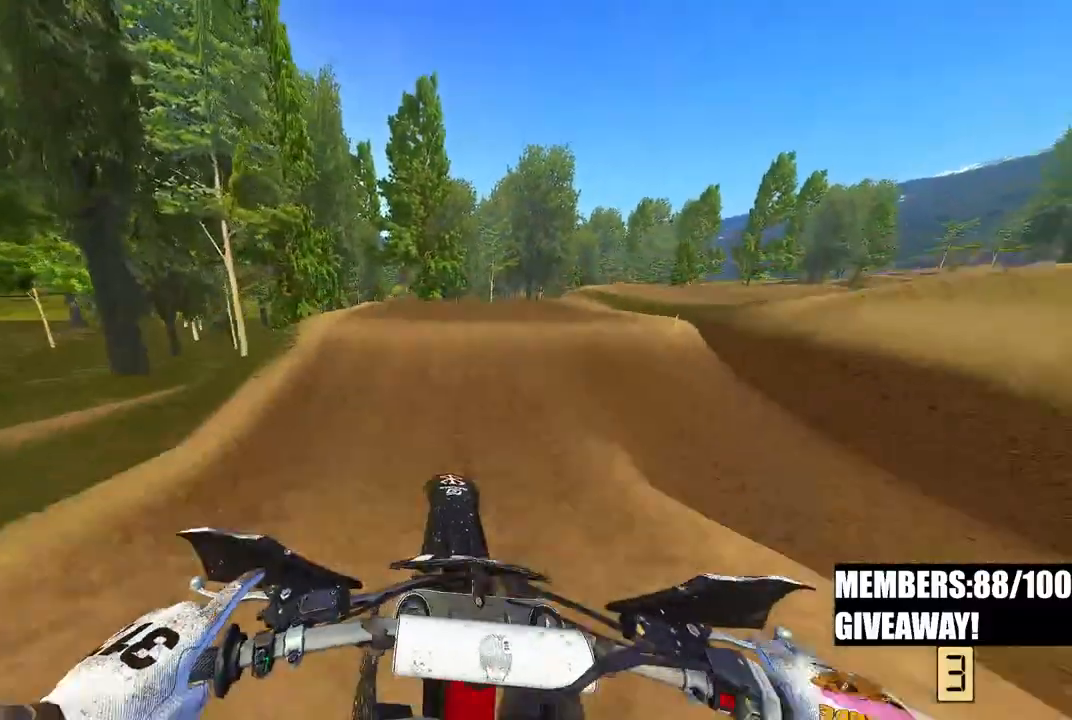
{"dt_ms": 500, "buttons": ["R2"], "left_stick": "up-right", "right_stick": "up", "events": [[83, "left_stick", "center"], [167, "R3", "down"], [167, "right_stick", "left"], [283, "R3", "up"], [283, "right_stick", "up"], [300, "left_stick", "up-right"]]}
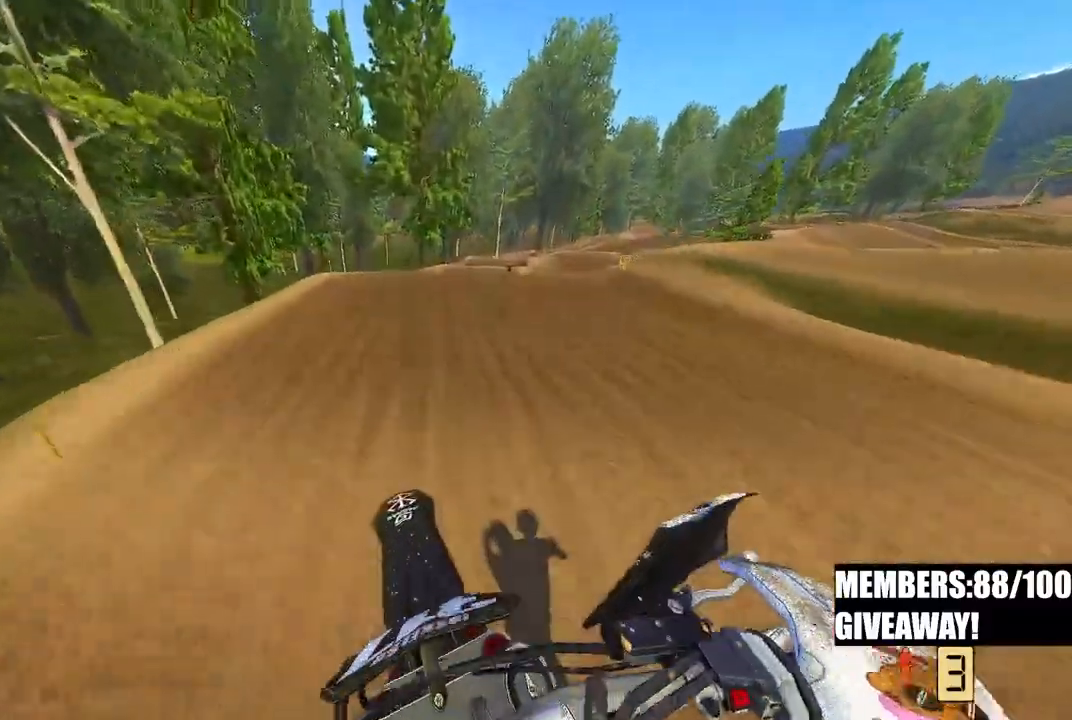
{"dt_ms": 500, "buttons": ["R2"], "left_stick": "up-right", "right_stick": "up"}
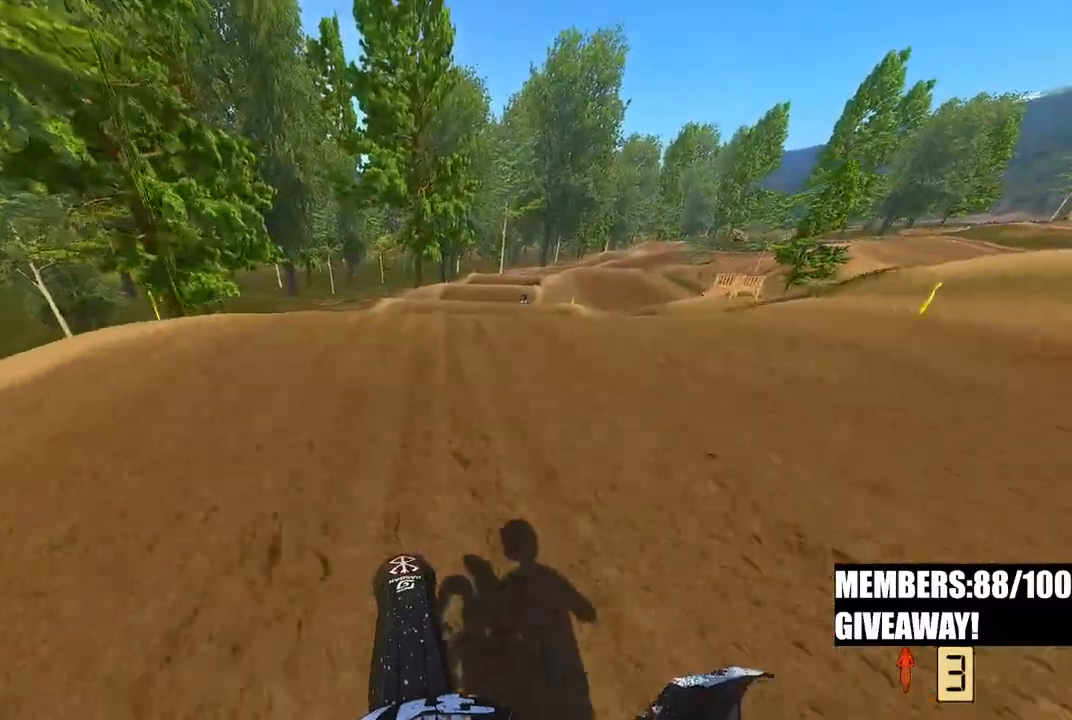
{"dt_ms": 500, "buttons": ["R2"], "left_stick": "up", "right_stick": "up", "events": [[183, "left_stick", "up"], [267, "R2", "up"], [383, "R2", "down"]]}
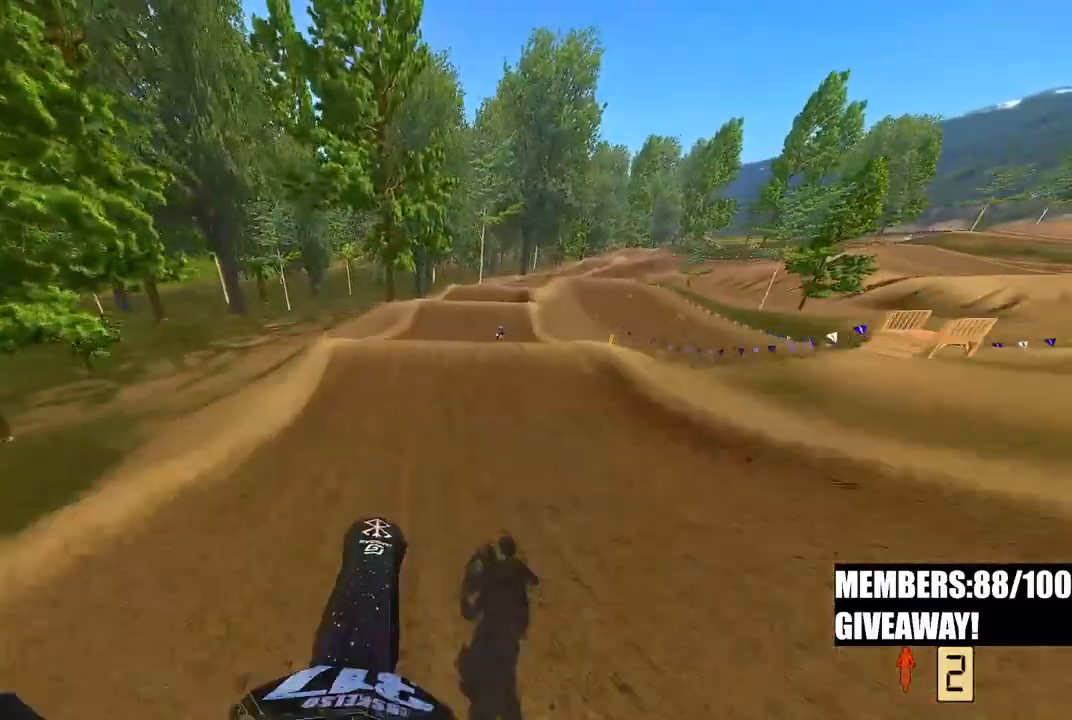
{"dt_ms": 500, "buttons": ["R2"], "left_stick": "up", "right_stick": "up", "events": [[17, "left_stick", "center"], [233, "left_stick", "up"]]}
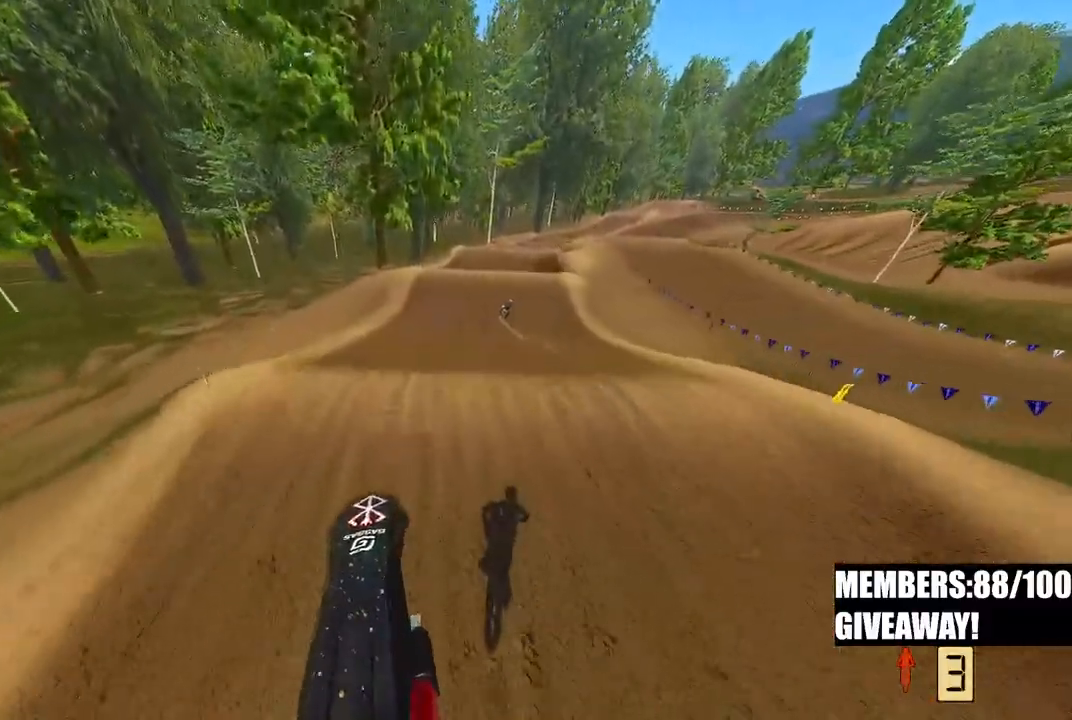
{"dt_ms": 500, "buttons": ["R2"], "left_stick": "up", "right_stick": "up", "events": []}
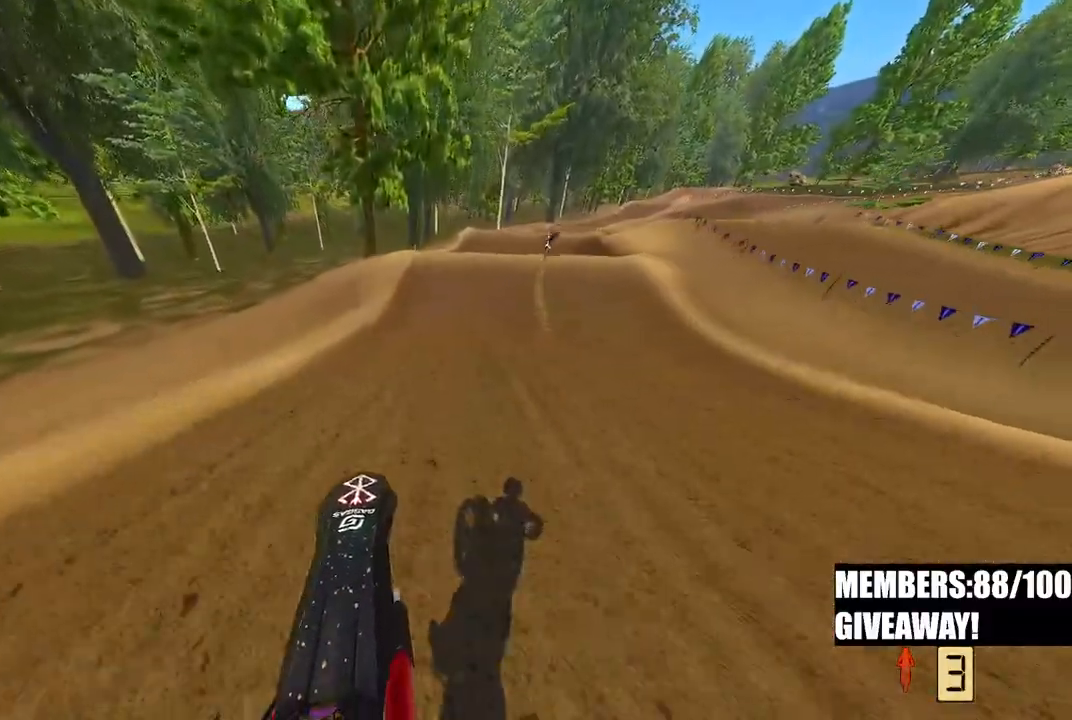
{"dt_ms": 500, "buttons": ["R2"], "left_stick": "up-right", "right_stick": "up-left", "events": [[67, "left_stick", "up-right"], [167, "left_stick", "center"], [400, "left_stick", "up-right"], [467, "right_stick", "up-left"]]}
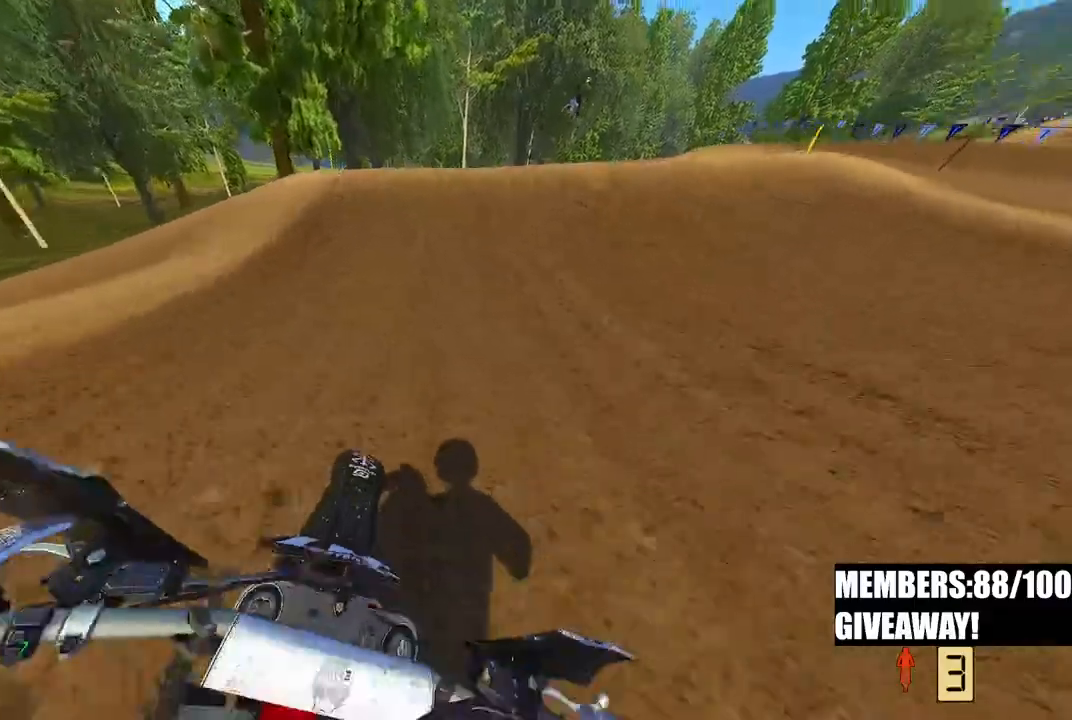
{"dt_ms": 500, "buttons": ["R2"], "left_stick": "up", "right_stick": "up", "events": [[167, "left_stick", "up"], [233, "right_stick", "down-left"], [400, "right_stick", "up-left"], [467, "right_stick", "up"]]}
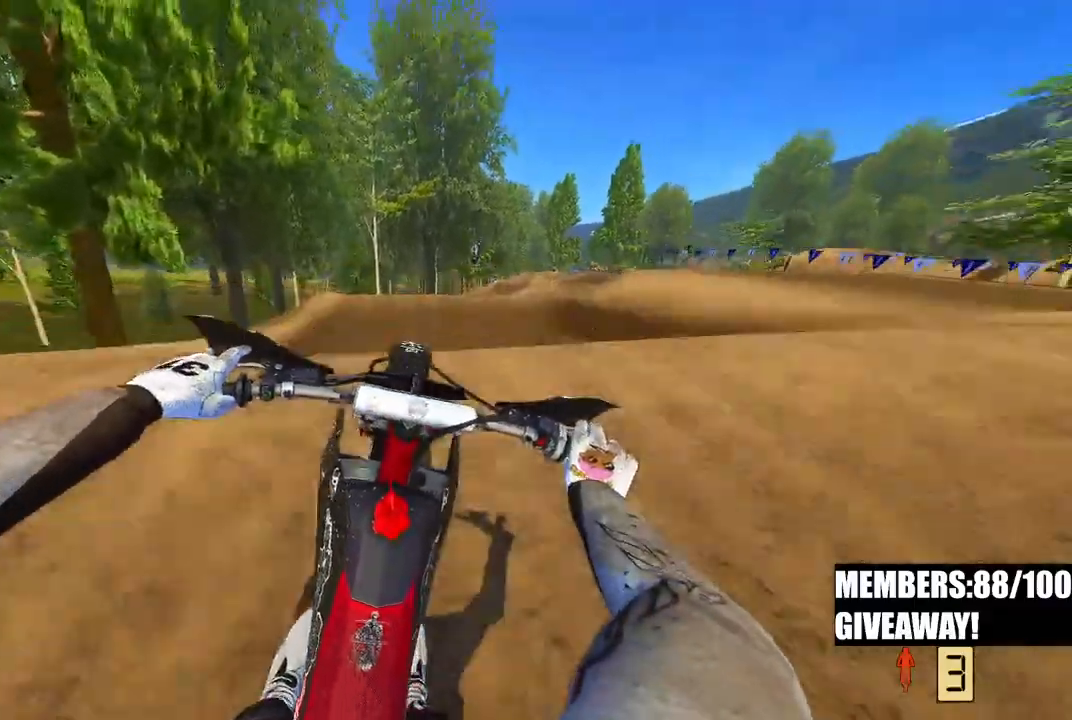
{"dt_ms": 500, "buttons": [], "left_stick": "up", "right_stick": "up", "events": [[267, "R2", "up"]]}
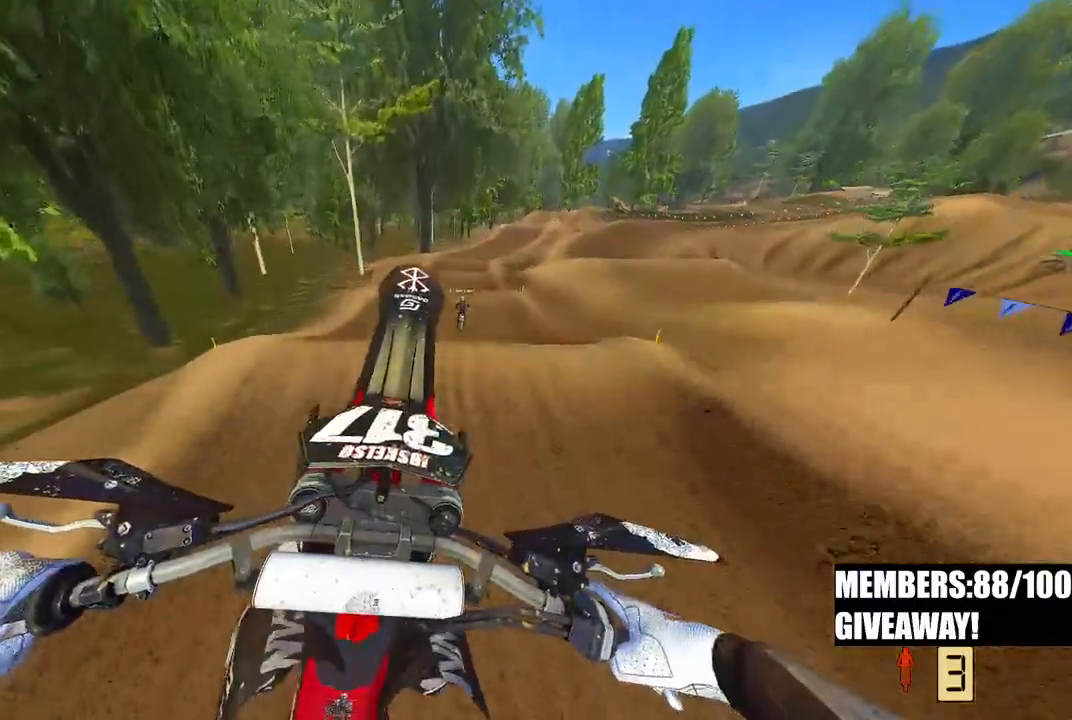
{"dt_ms": 500, "buttons": [], "left_stick": "center", "right_stick": "up", "events": [[150, "left_stick", "center"]]}
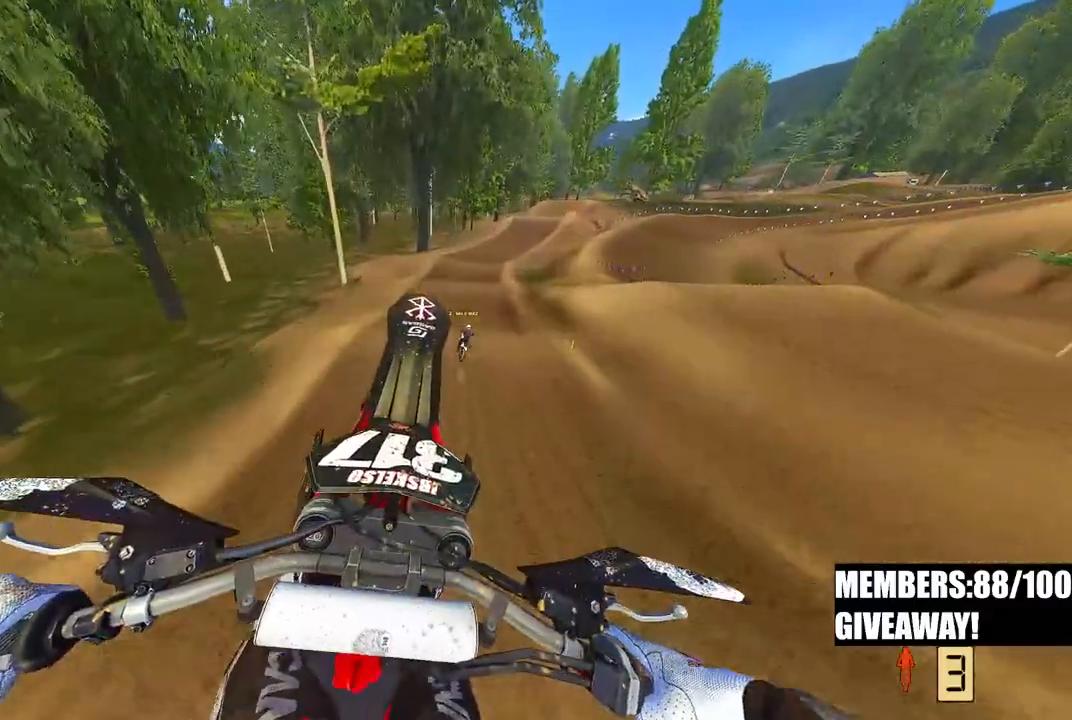
{"dt_ms": 500, "buttons": ["R2"], "left_stick": "up", "right_stick": "up", "events": [[100, "R2", "down"], [150, "left_stick", "up"]]}
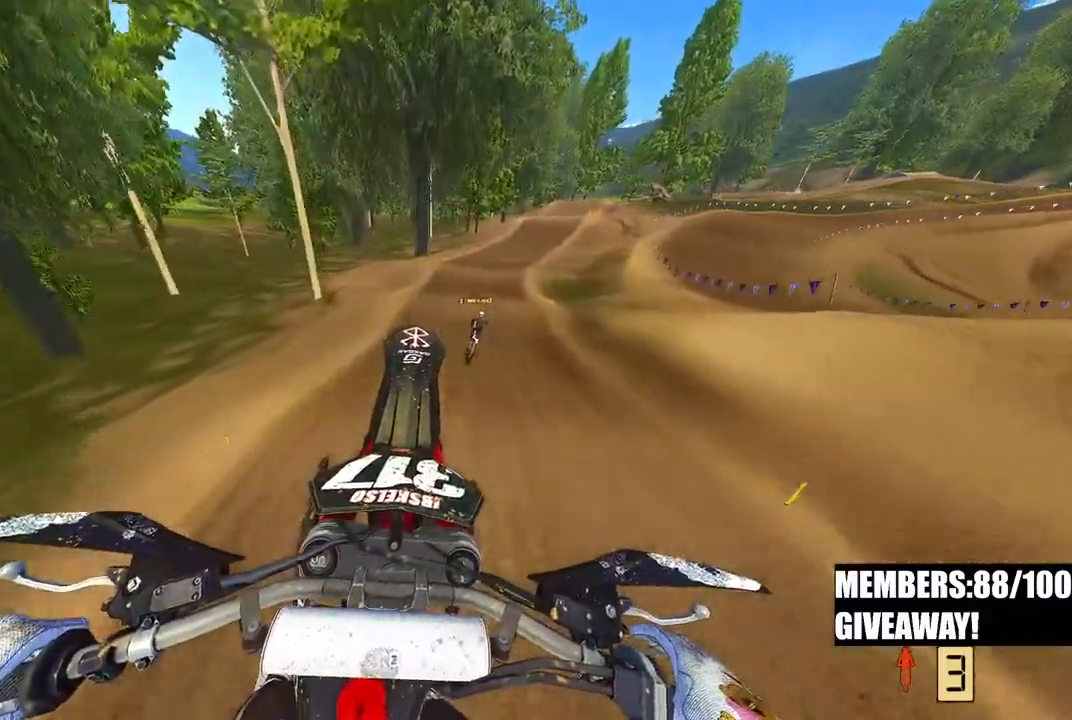
{"dt_ms": 500, "buttons": ["R2"], "left_stick": "up", "right_stick": "up", "events": []}
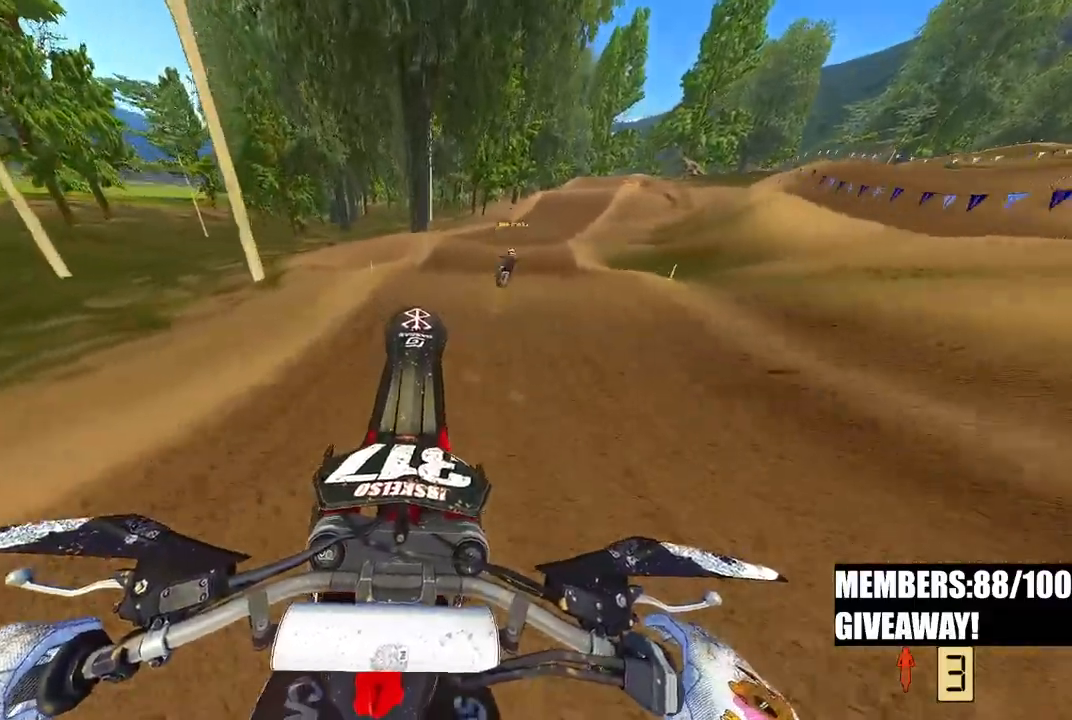
{"dt_ms": 500, "buttons": ["R2"], "left_stick": "up", "right_stick": "left", "events": [[217, "right_stick", "down-left"], [433, "right_stick", "left"]]}
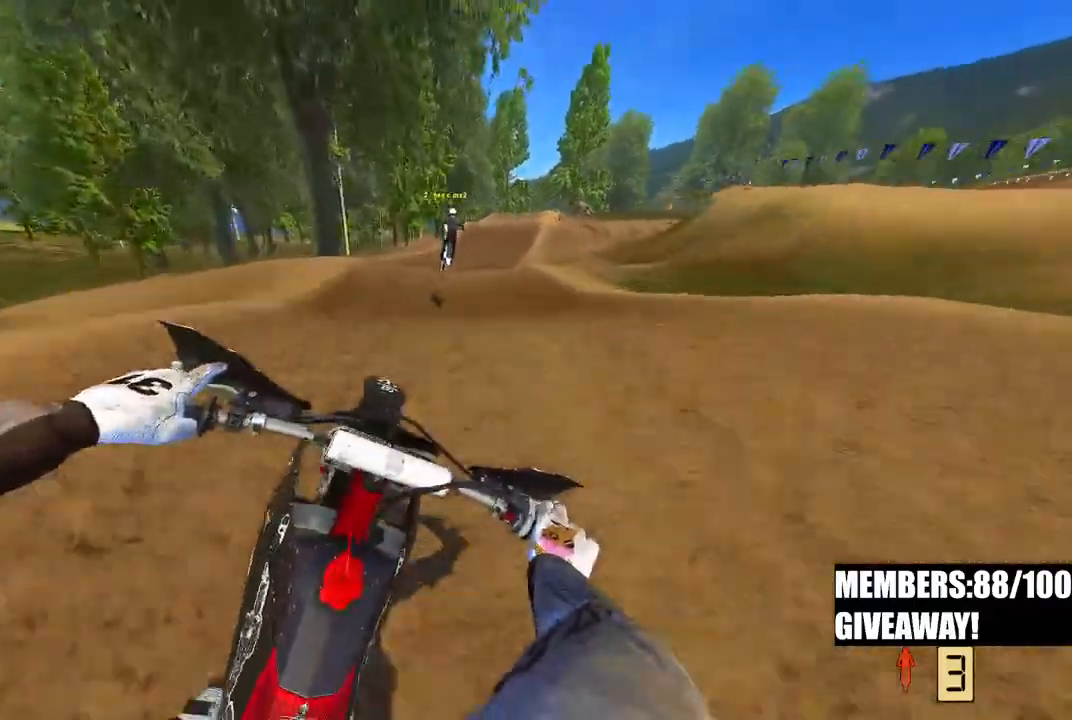
{"dt_ms": 500, "buttons": ["R2"], "left_stick": "down", "right_stick": "up-left", "events": [[250, "left_stick", "center"], [250, "right_stick", "up-left"], [350, "left_stick", "down"]]}
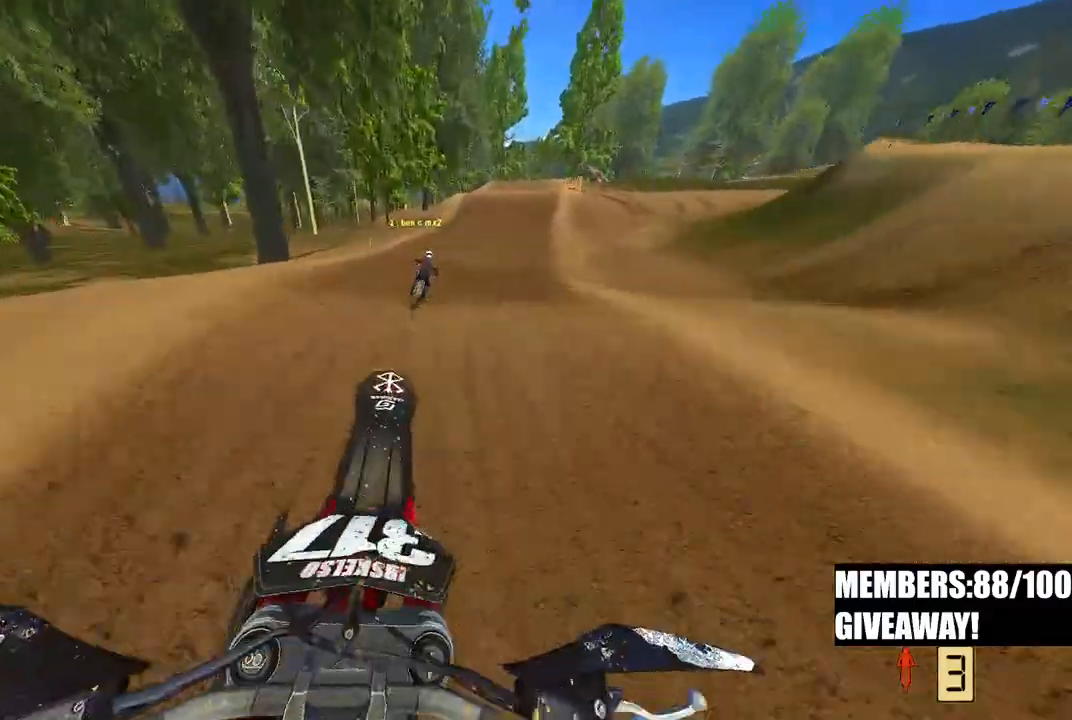
{"dt_ms": 500, "buttons": ["R2"], "left_stick": "right", "right_stick": "left", "events": [[50, "left_stick", "down-right"], [367, "right_stick", "left"], [433, "left_stick", "right"]]}
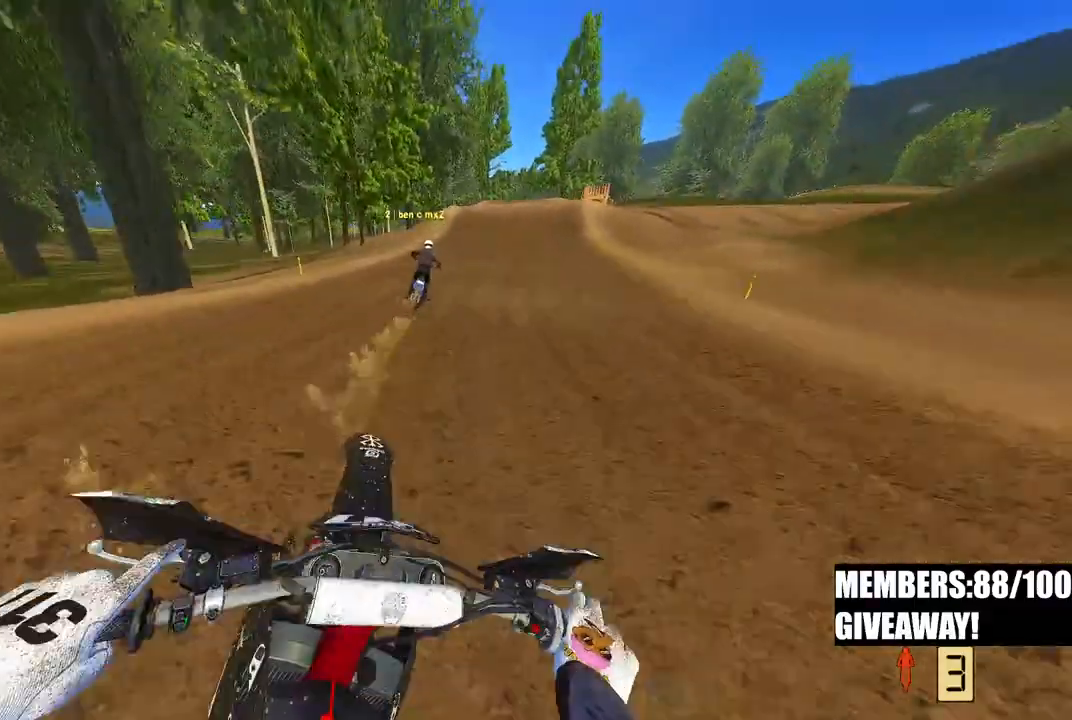
{"dt_ms": 500, "buttons": ["R2"], "left_stick": "up-right", "right_stick": "left", "events": [[267, "left_stick", "up-right"]]}
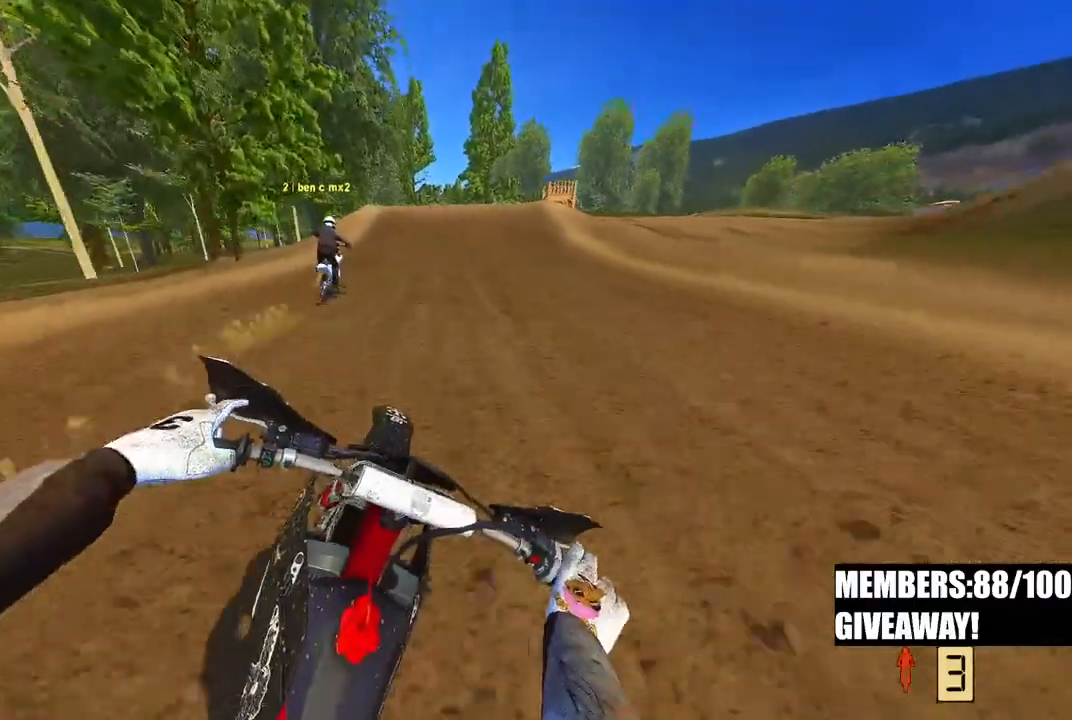
{"dt_ms": 1000, "buttons": ["R2", "R3"], "left_stick": "up-left", "right_stick": "down-left"}
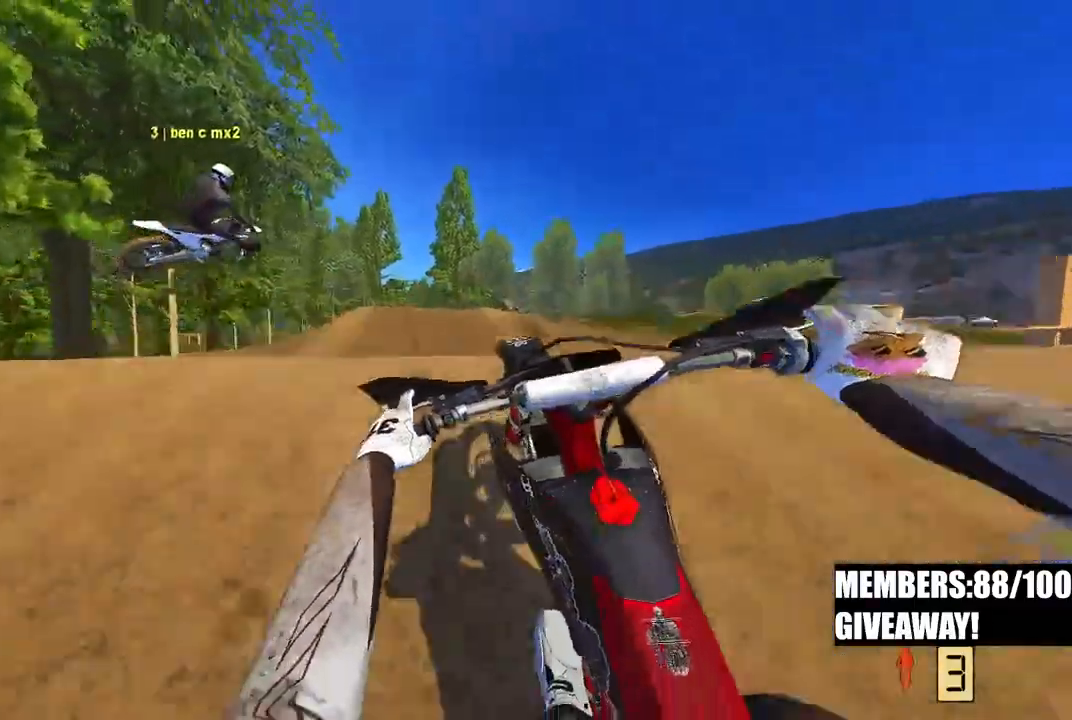
{"dt_ms": 500, "buttons": [], "left_stick": "center", "right_stick": "down"}
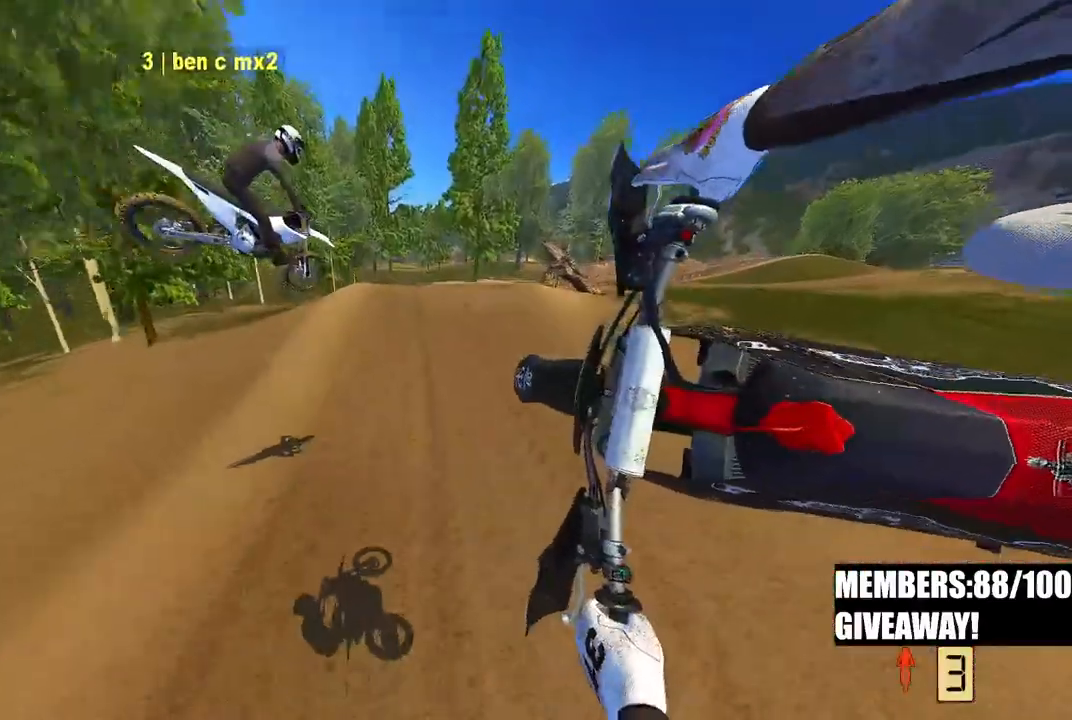
{"dt_ms": 500, "buttons": ["R2"], "left_stick": "center", "right_stick": "up-left", "events": [[67, "R2", "down"], [67, "right_stick", "center"], [450, "right_stick", "up-left"]]}
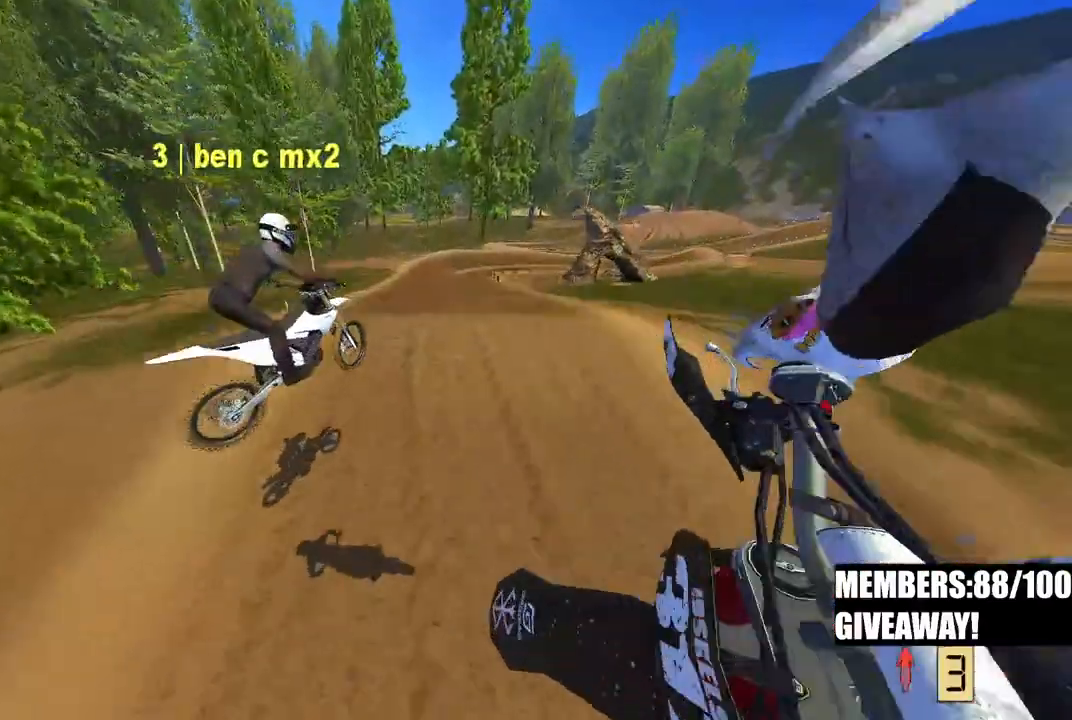
{"dt_ms": 500, "buttons": [], "left_stick": "down-right", "right_stick": "up-left", "events": [[50, "left_stick", "left"], [167, "left_stick", "down-left"], [333, "R2", "up"], [383, "left_stick", "down-right"]]}
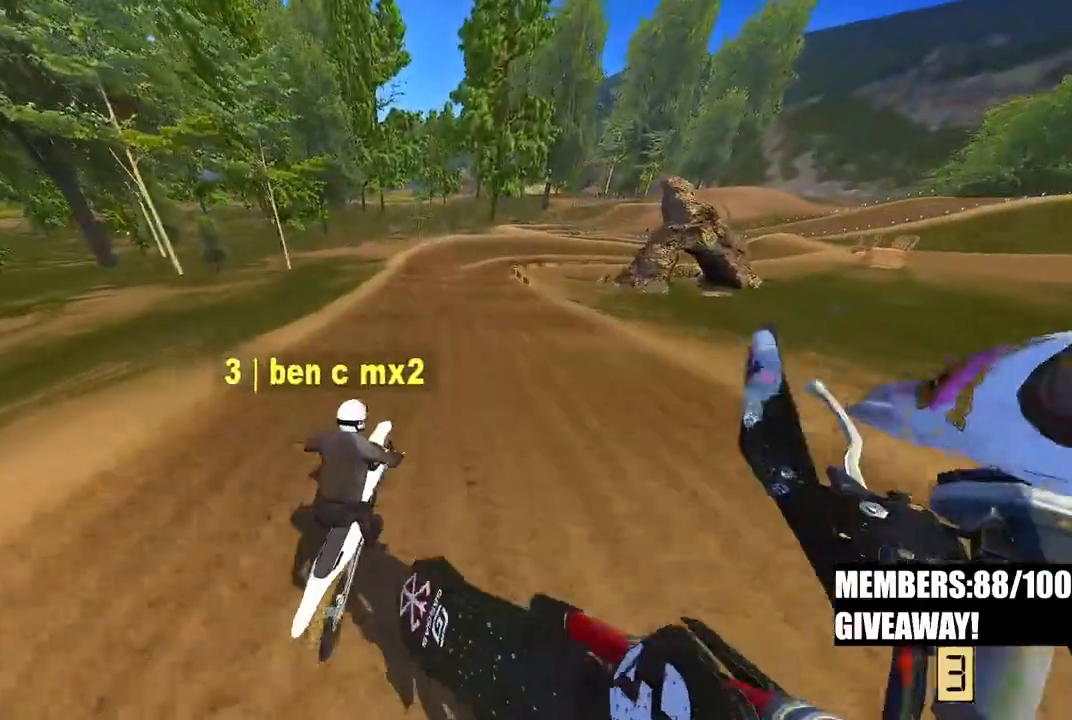
{"dt_ms": 500, "buttons": ["R2"], "left_stick": "right", "right_stick": "left", "events": [[200, "left_stick", "right"], [217, "R2", "down"], [417, "right_stick", "left"]]}
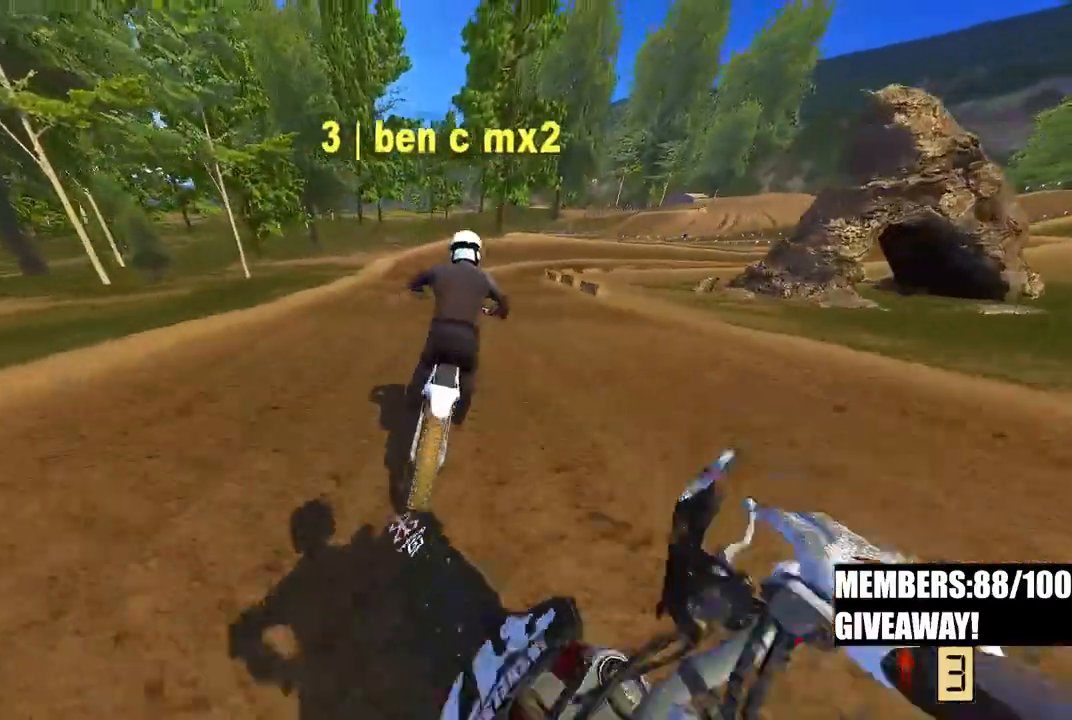
{"dt_ms": 500, "buttons": ["R2", "R3"], "left_stick": "up-right", "right_stick": "left", "events": [[17, "R3", "down"], [117, "R3", "up"], [167, "left_stick", "up-right"], [217, "R2", "up"], [350, "R2", "down"], [433, "R3", "down"]]}
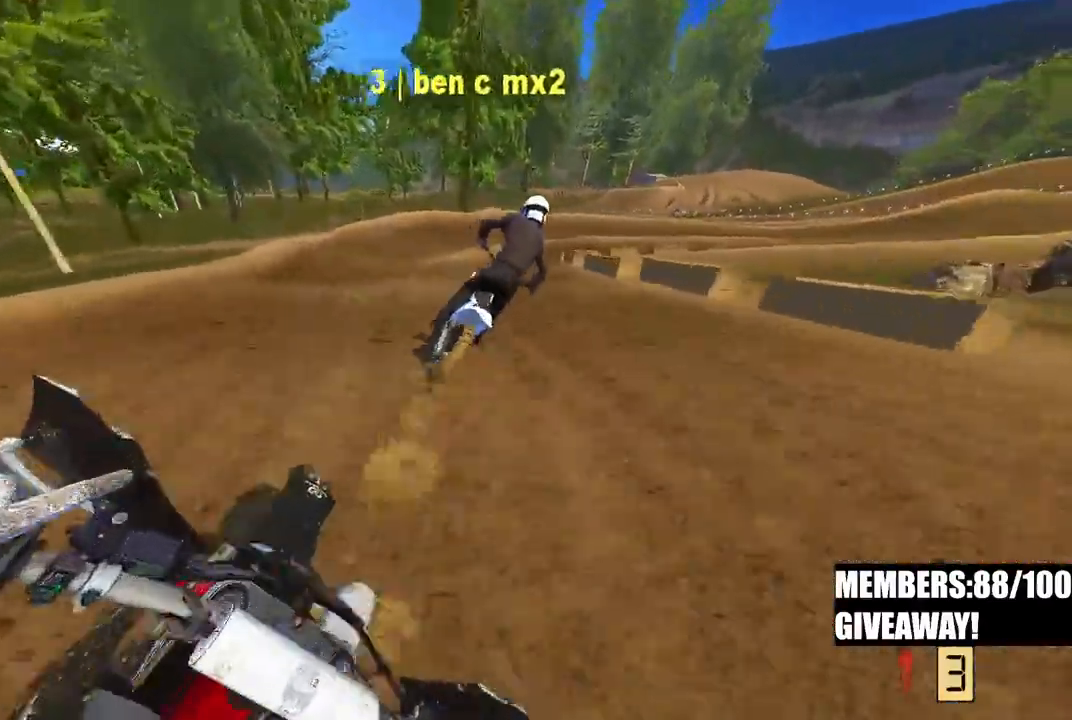
{"dt_ms": 500, "buttons": ["R3"], "left_stick": "up-right", "right_stick": "left"}
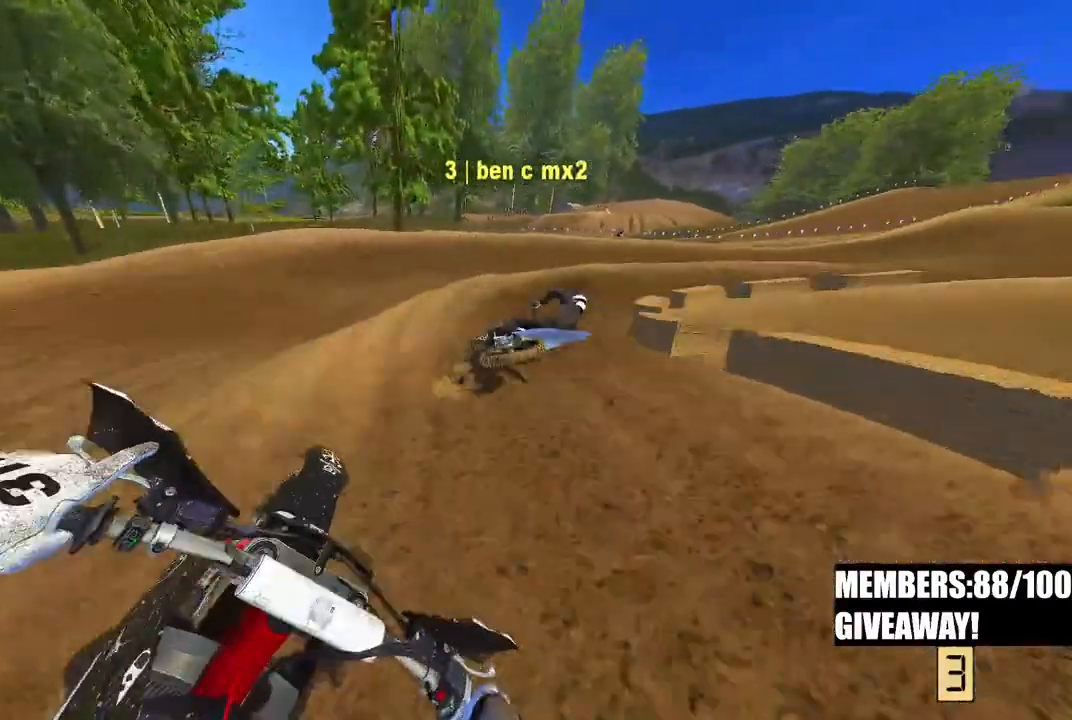
{"dt_ms": 500, "buttons": ["R2", "R3"], "left_stick": "up-right", "right_stick": "left", "events": [[117, "R3", "up"], [367, "R2", "down"], [467, "R3", "down"]]}